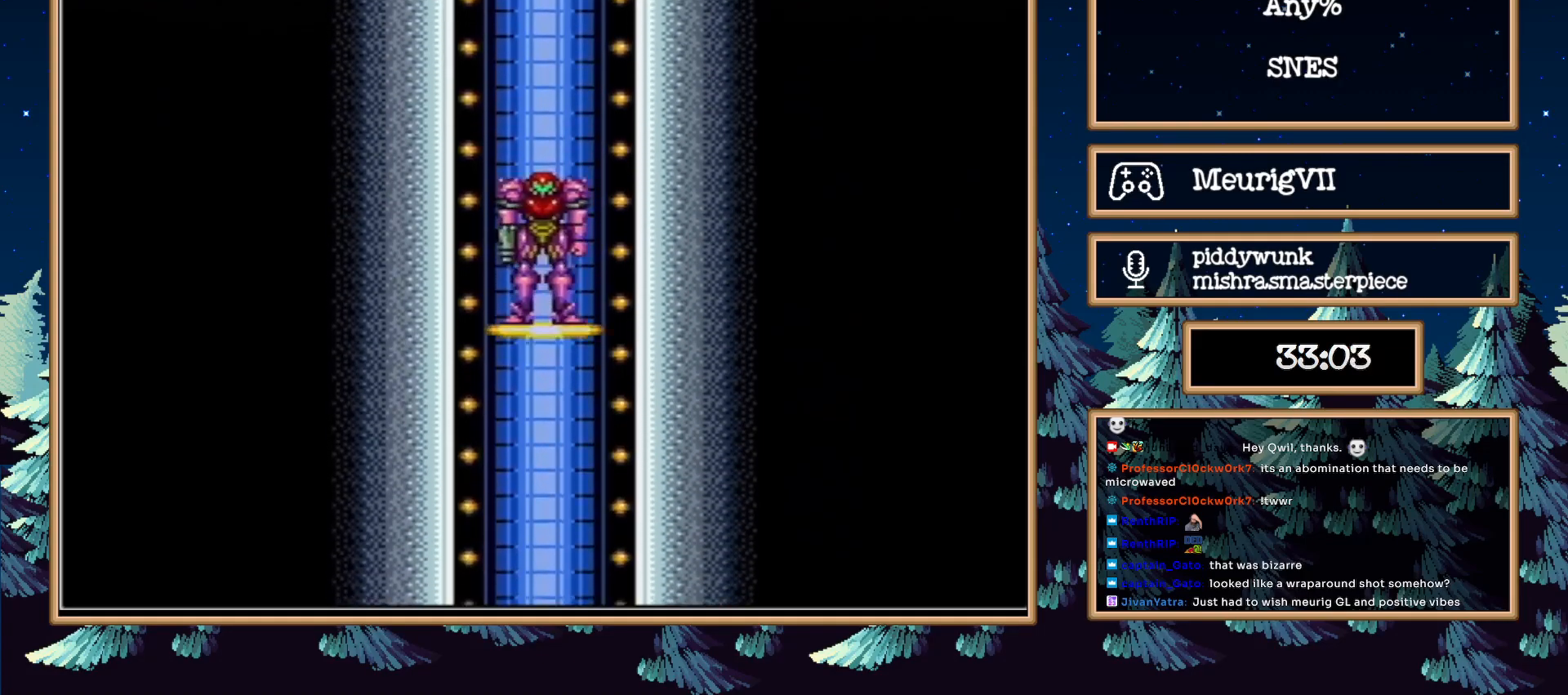
Gameplay with a controller (Nintendo layout); each line is a JSON object with the inputs held at the frame after it. "events" lists button and stick changes between this image and that frame as [ms after this image, input, new state], when the widget could be followed in between. Not read: L3 R3.
{"buttons": ["B"], "events": [[283, "B", "down"]]}
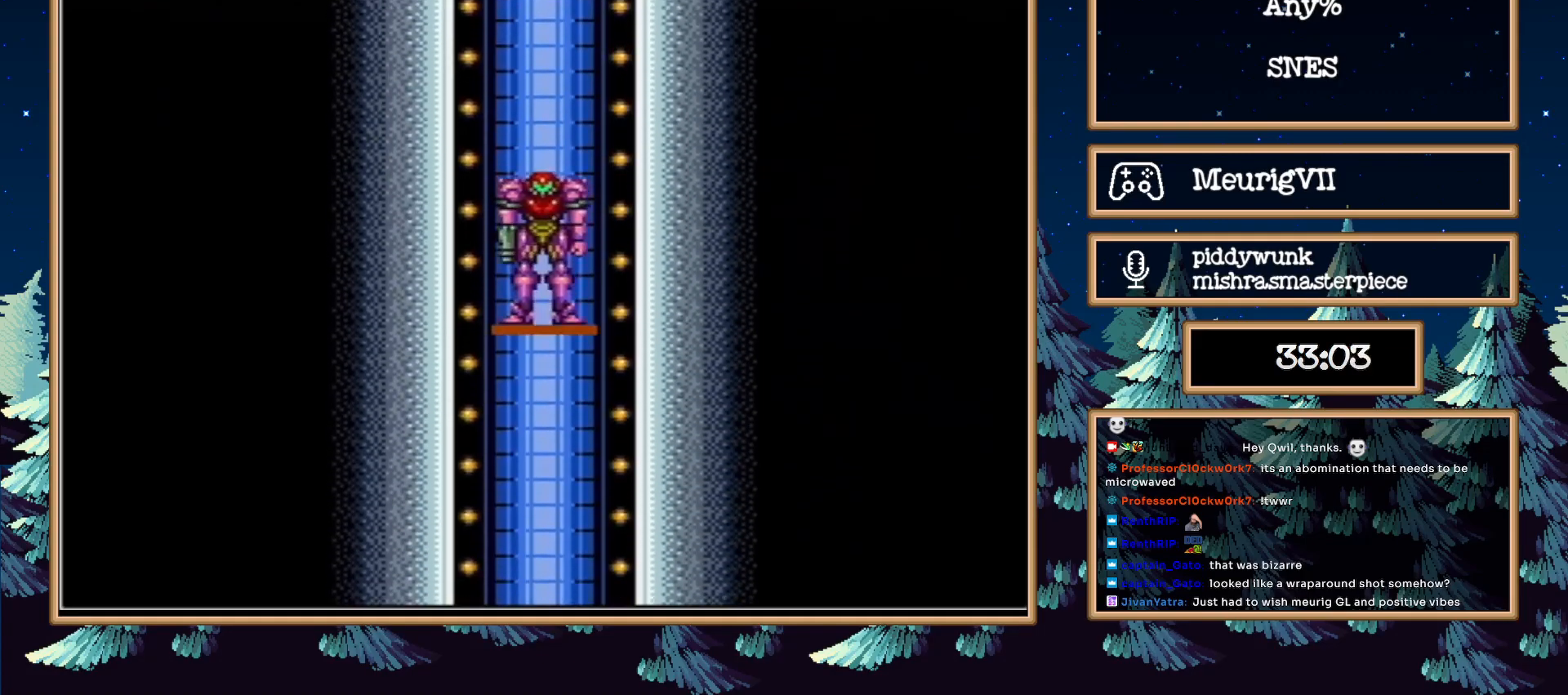
{"buttons": ["B"], "events": []}
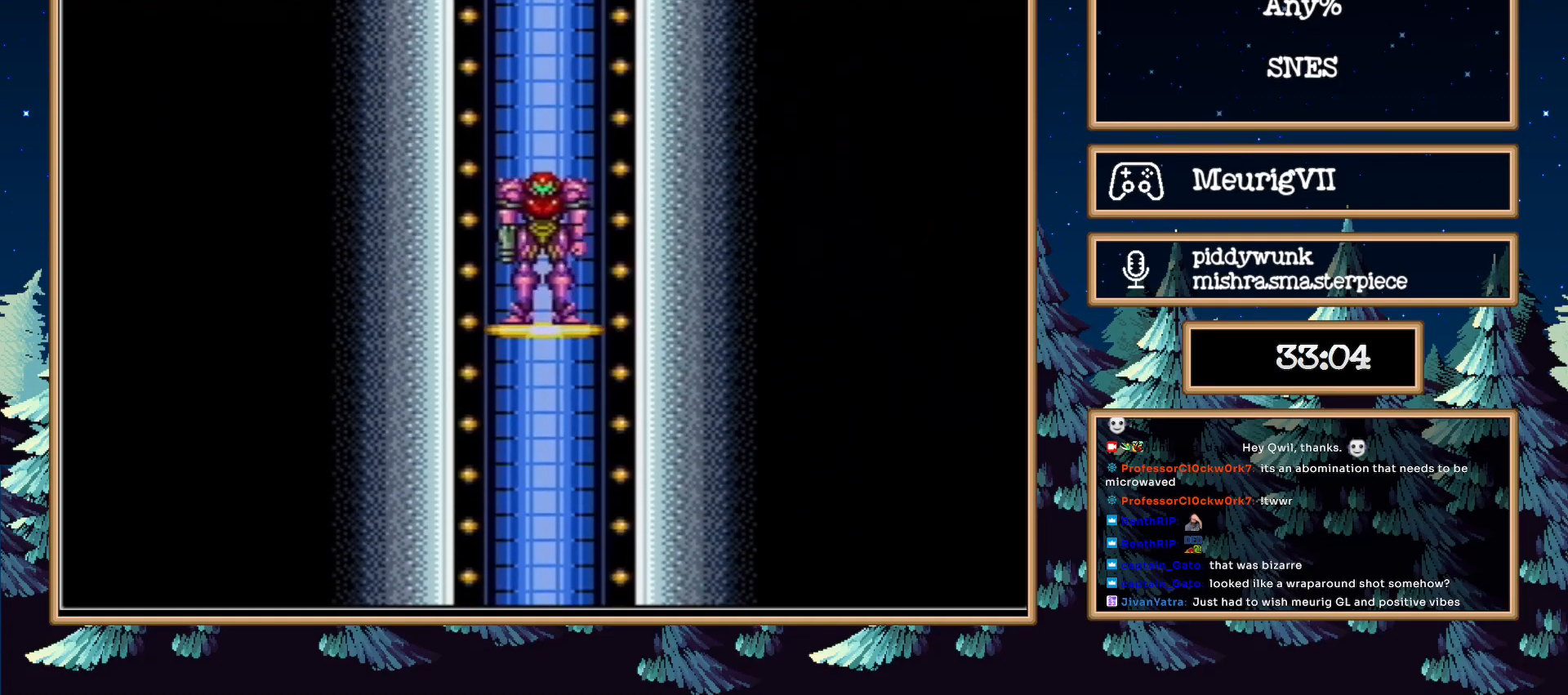
{"buttons": ["B"], "events": []}
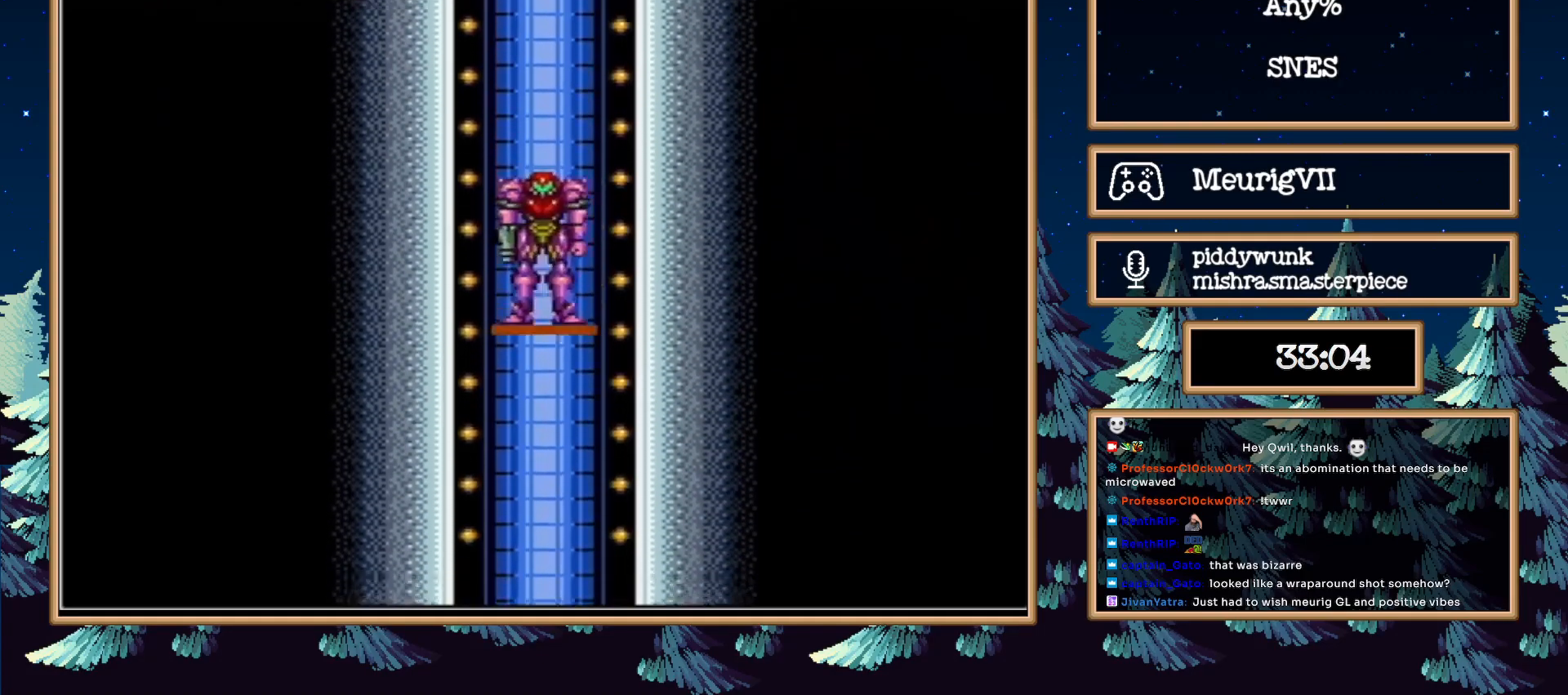
{"buttons": ["B"], "events": []}
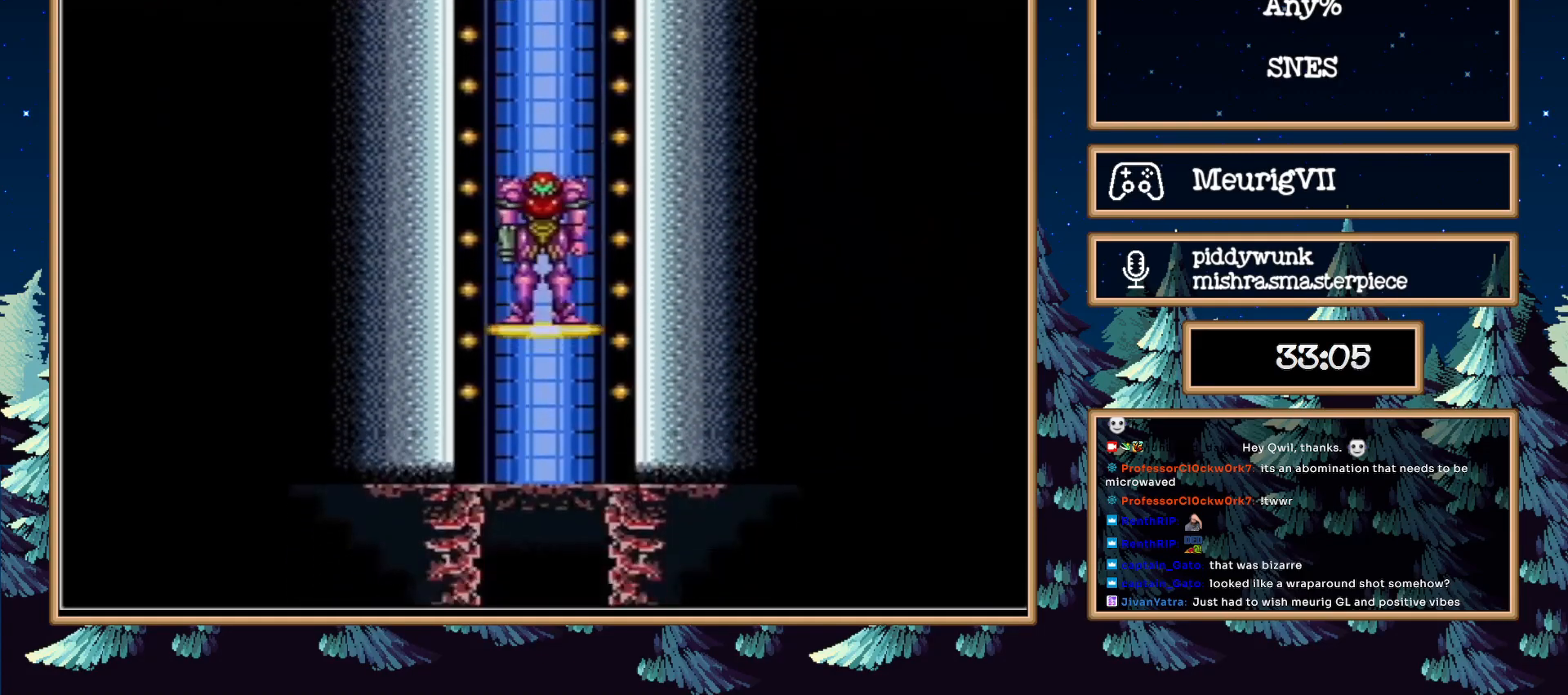
{"buttons": ["B"], "events": []}
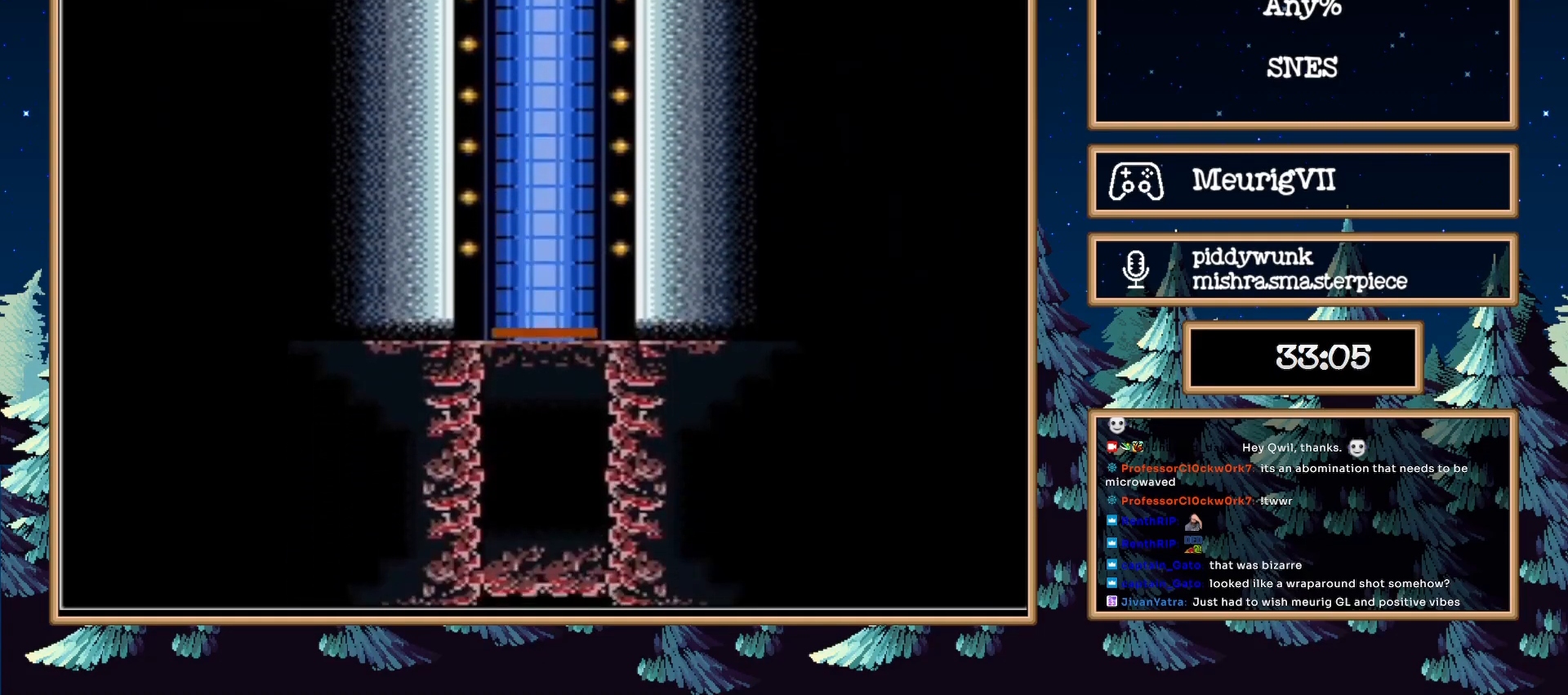
{"buttons": ["B"], "events": []}
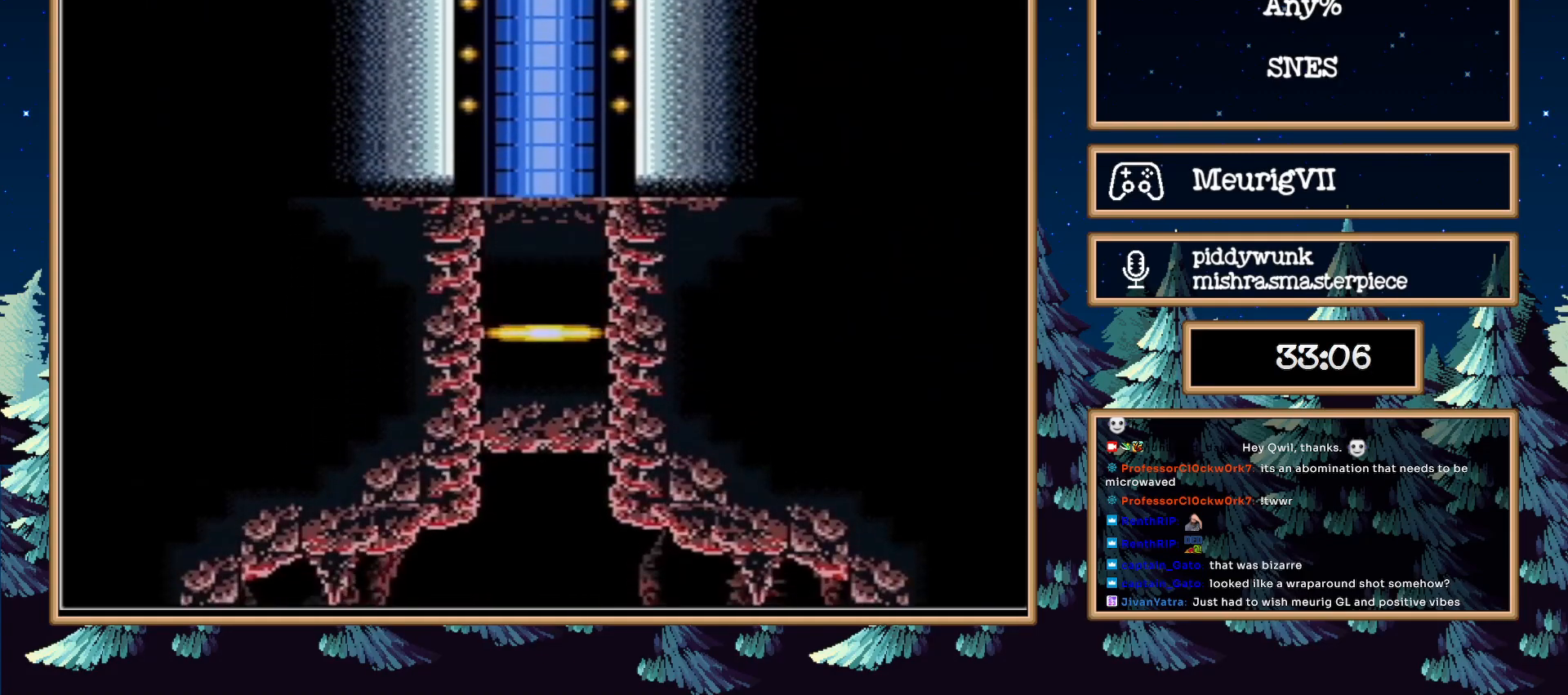
{"buttons": ["B"], "events": []}
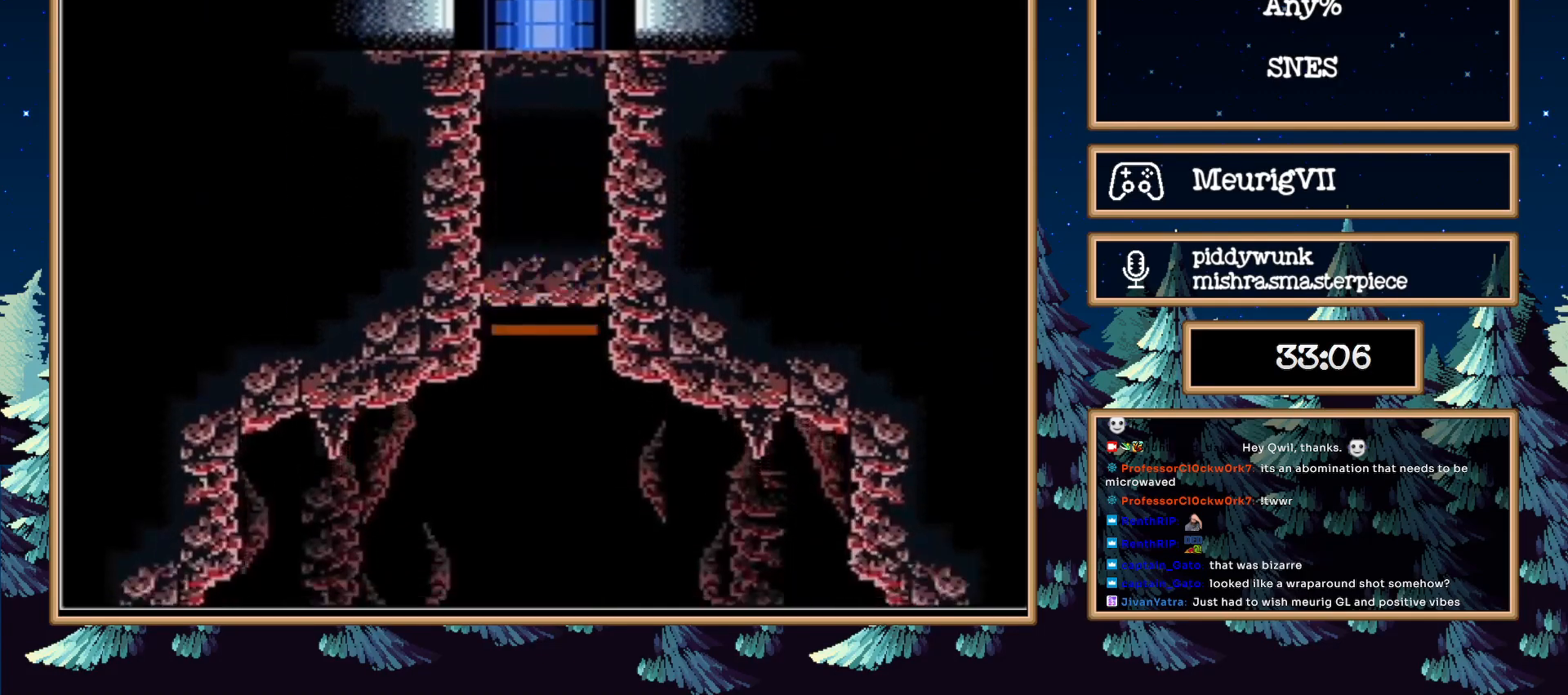
{"buttons": ["B"], "events": []}
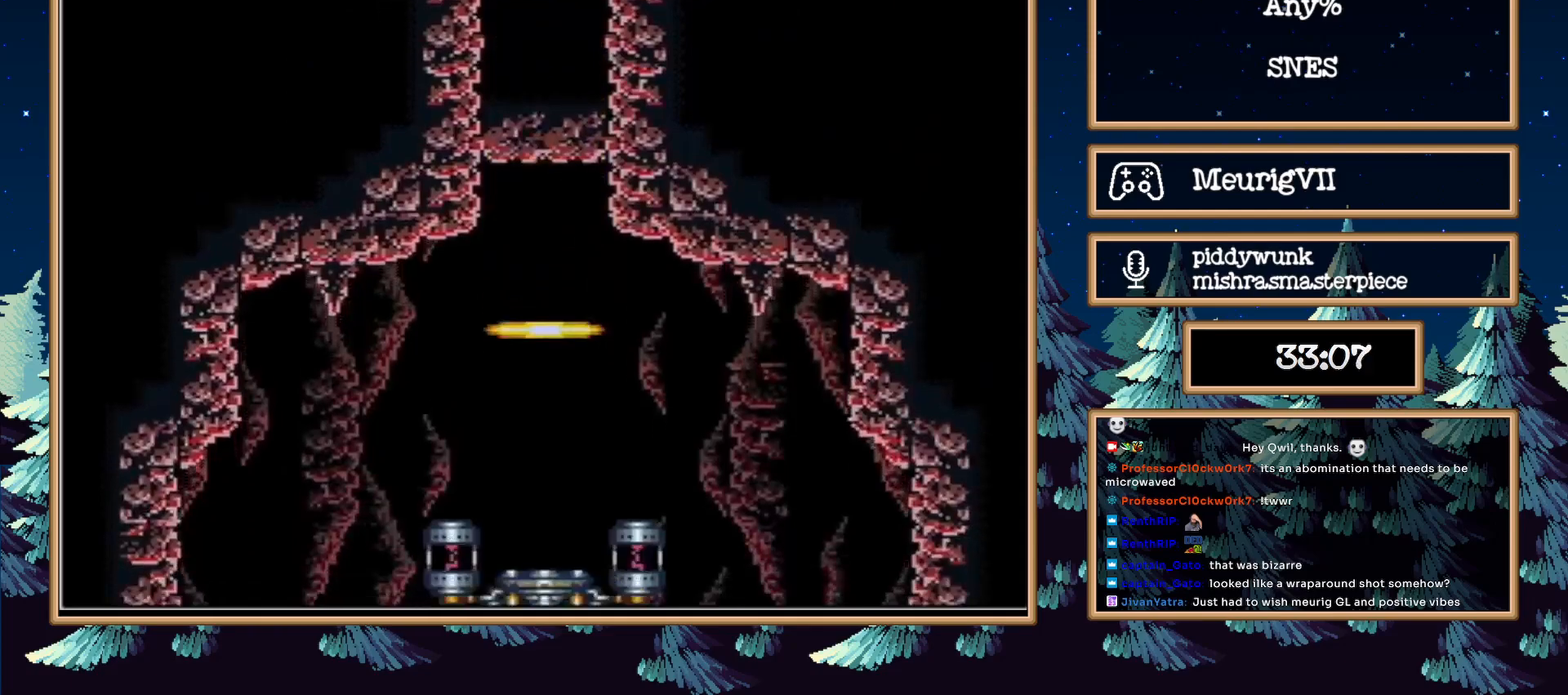
{"buttons": ["B", "DPAD_LEFT"], "events": [[450, "DPAD_LEFT", "down"]]}
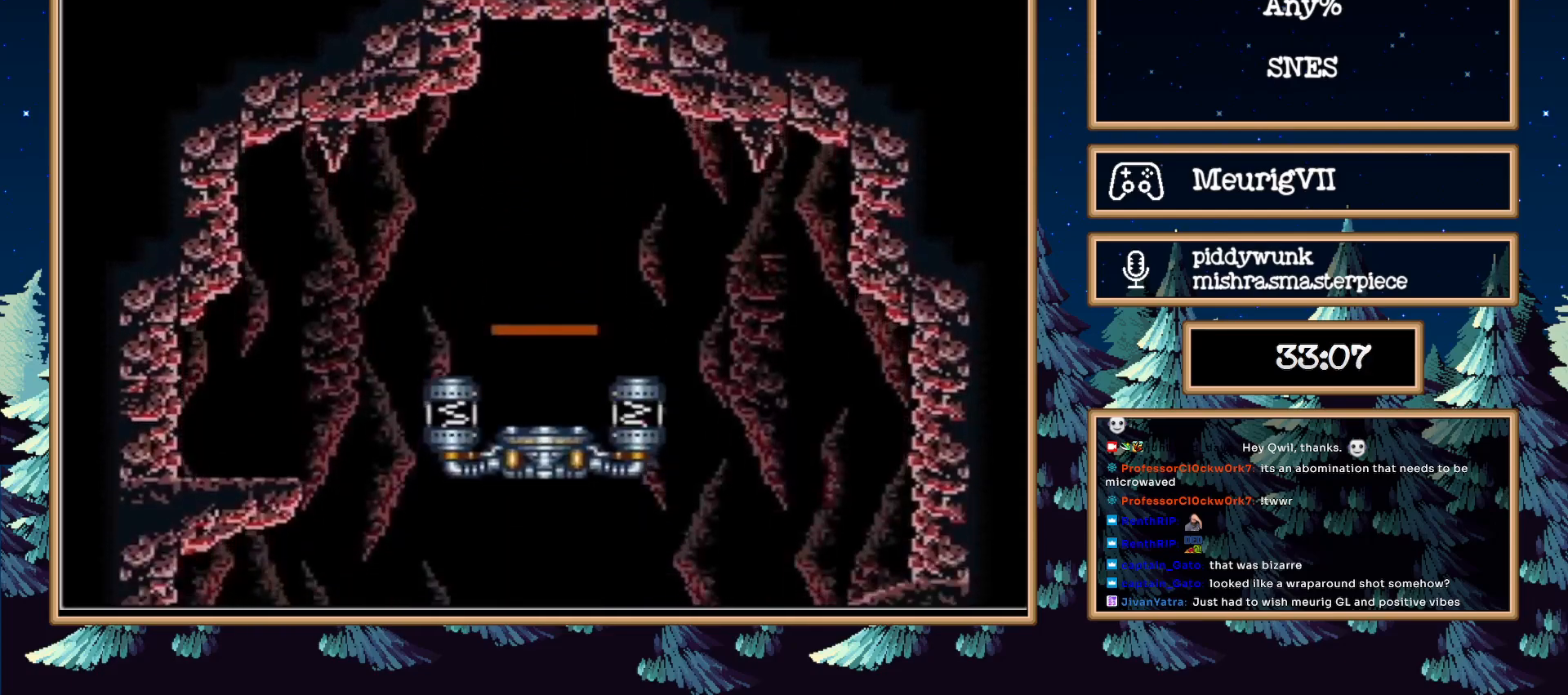
{"buttons": ["B", "DPAD_DOWN"], "events": [[450, "DPAD_LEFT", "up"], [483, "DPAD_DOWN", "down"]]}
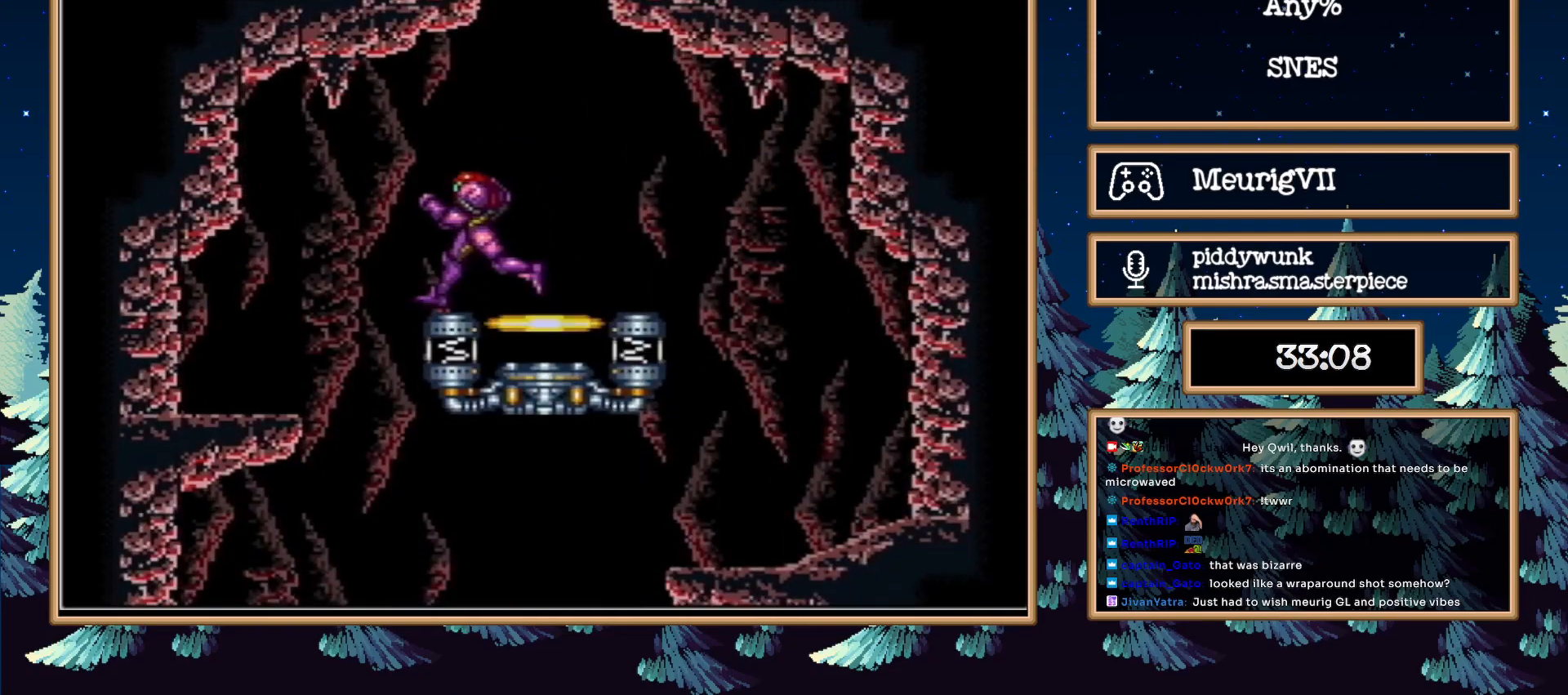
{"buttons": ["B", "DPAD_LEFT"], "events": [[67, "DPAD_DOWN", "up"], [133, "DPAD_DOWN", "down"], [283, "DPAD_LEFT", "down"], [300, "DPAD_DOWN", "up"]]}
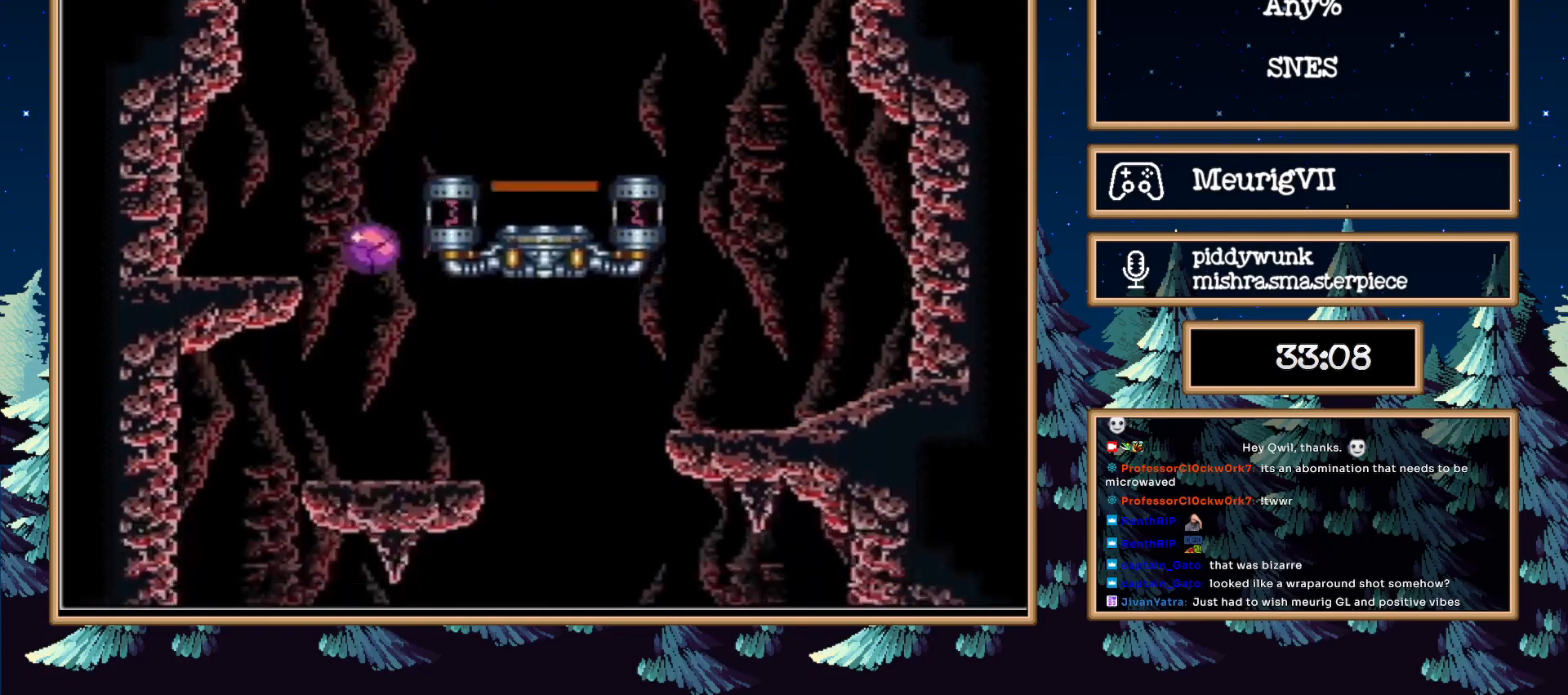
{"buttons": ["B", "DPAD_DOWN"], "events": [[350, "DPAD_UP", "down"], [383, "DPAD_DOWN", "down"], [383, "DPAD_LEFT", "up"], [500, "DPAD_UP", "up"]]}
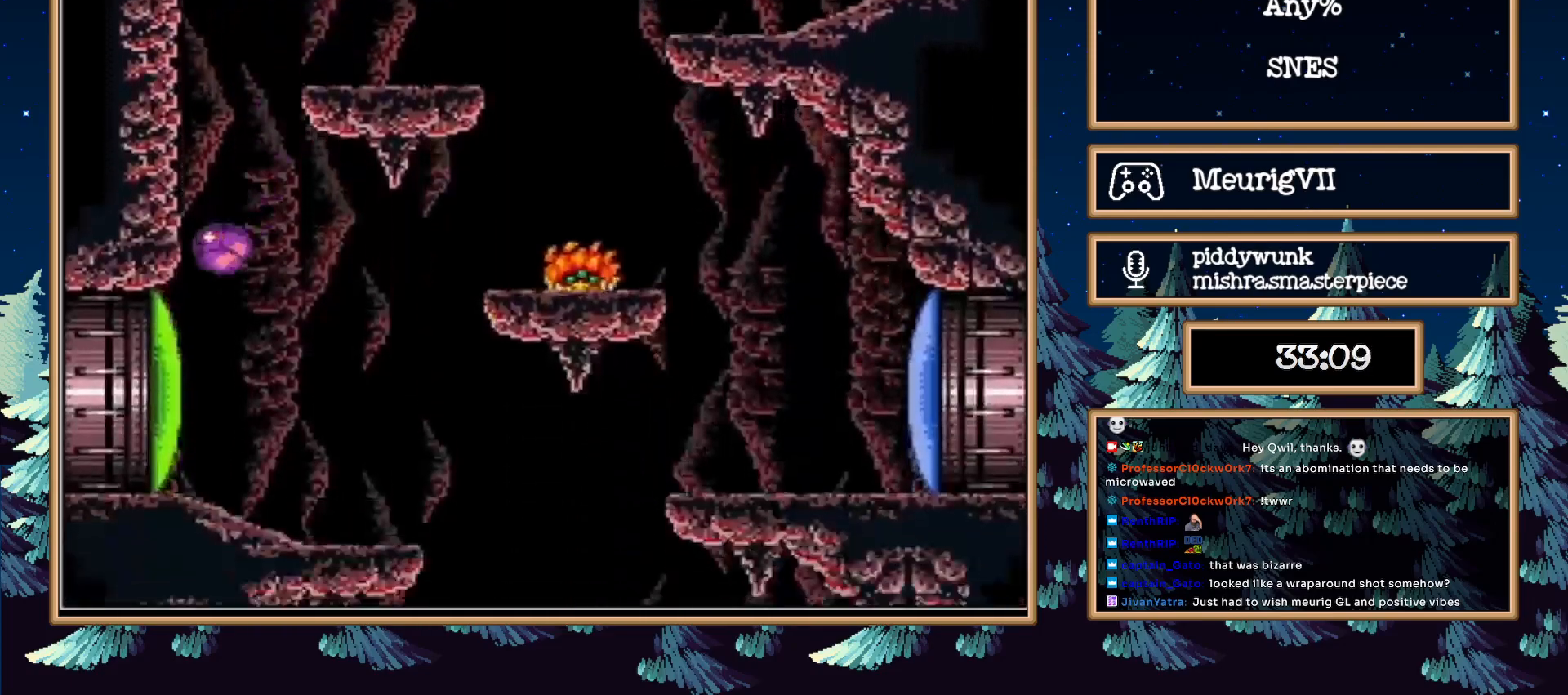
{"buttons": ["B", "DPAD_LEFT"], "events": [[183, "X", "down"], [283, "X", "up"], [350, "B", "up"], [383, "B", "down"], [417, "DPAD_DOWN", "up"], [417, "DPAD_LEFT", "down"]]}
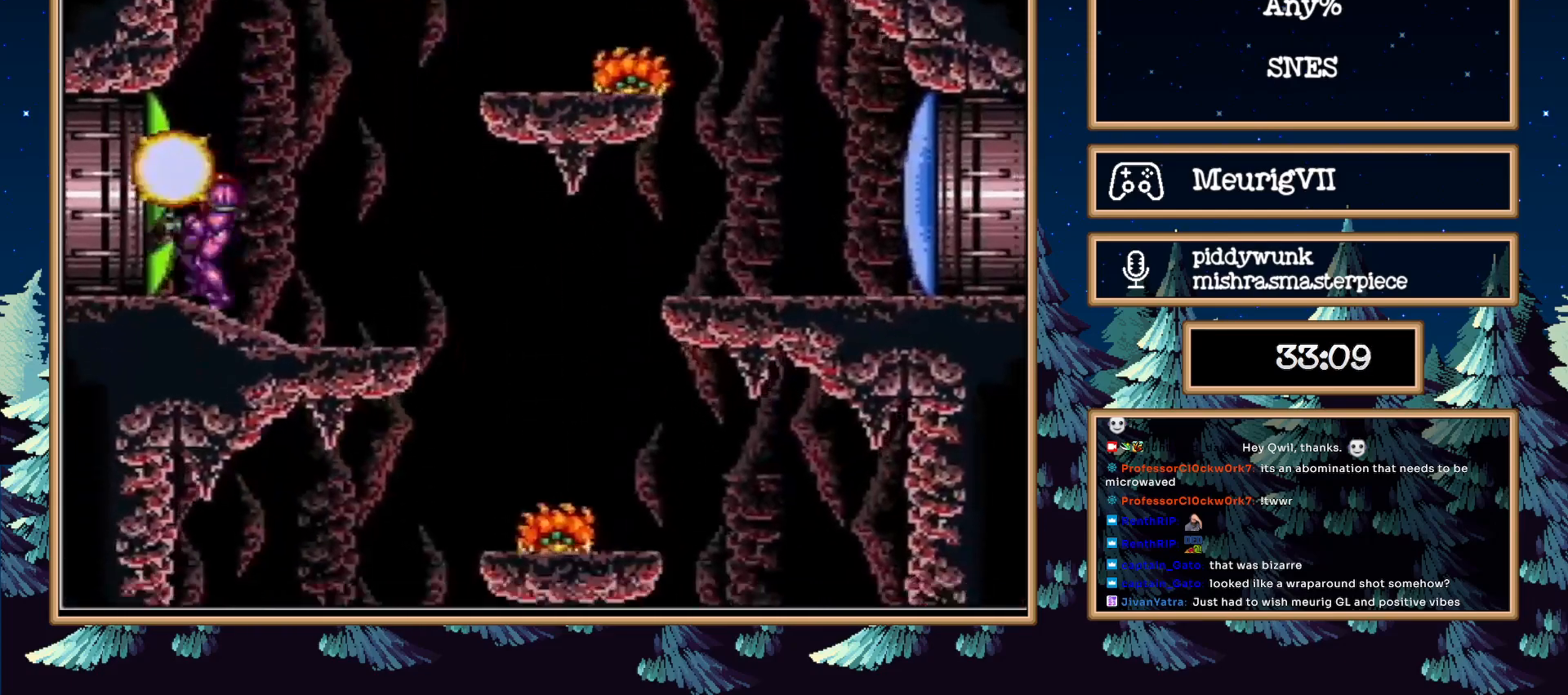
{"buttons": ["B"], "events": [[450, "DPAD_LEFT", "up"]]}
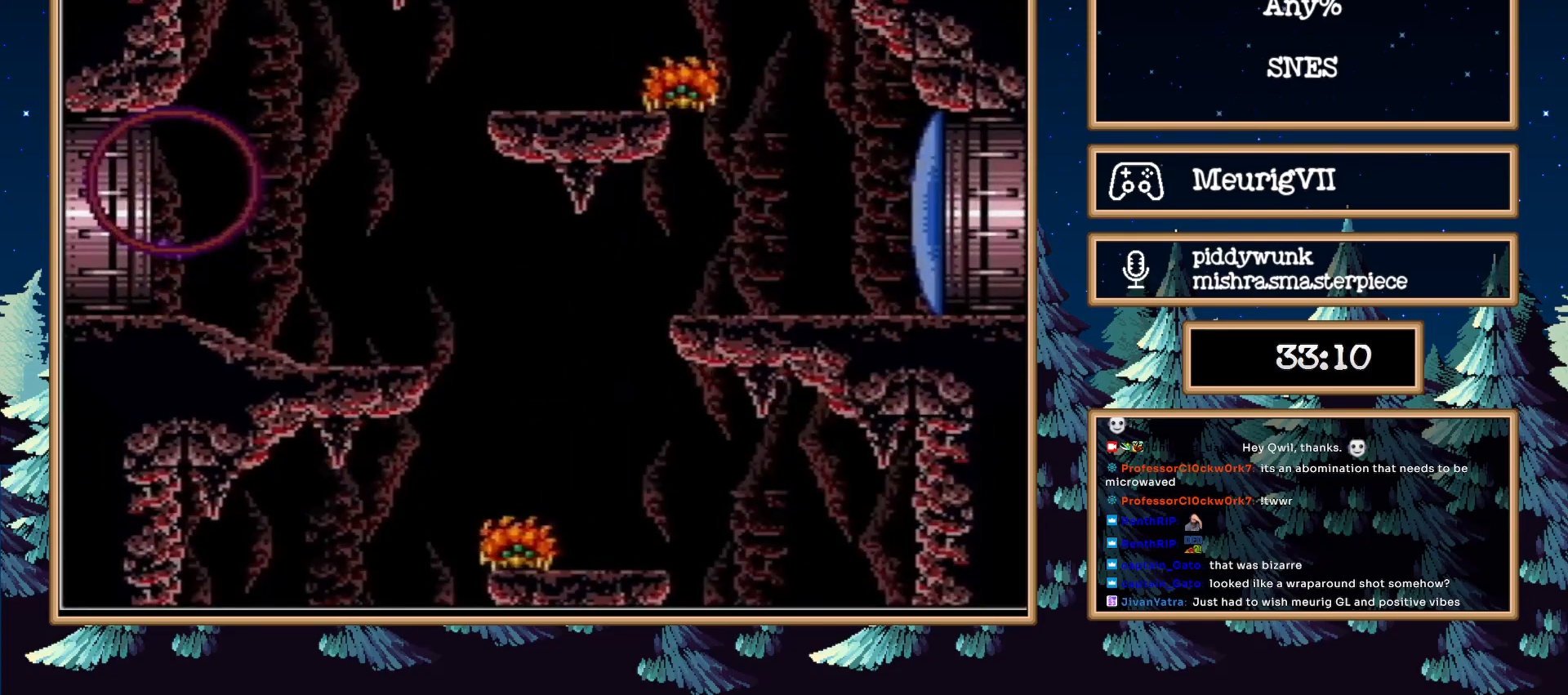
{"buttons": ["B", "DPAD_LEFT"], "events": [[350, "DPAD_LEFT", "down"]]}
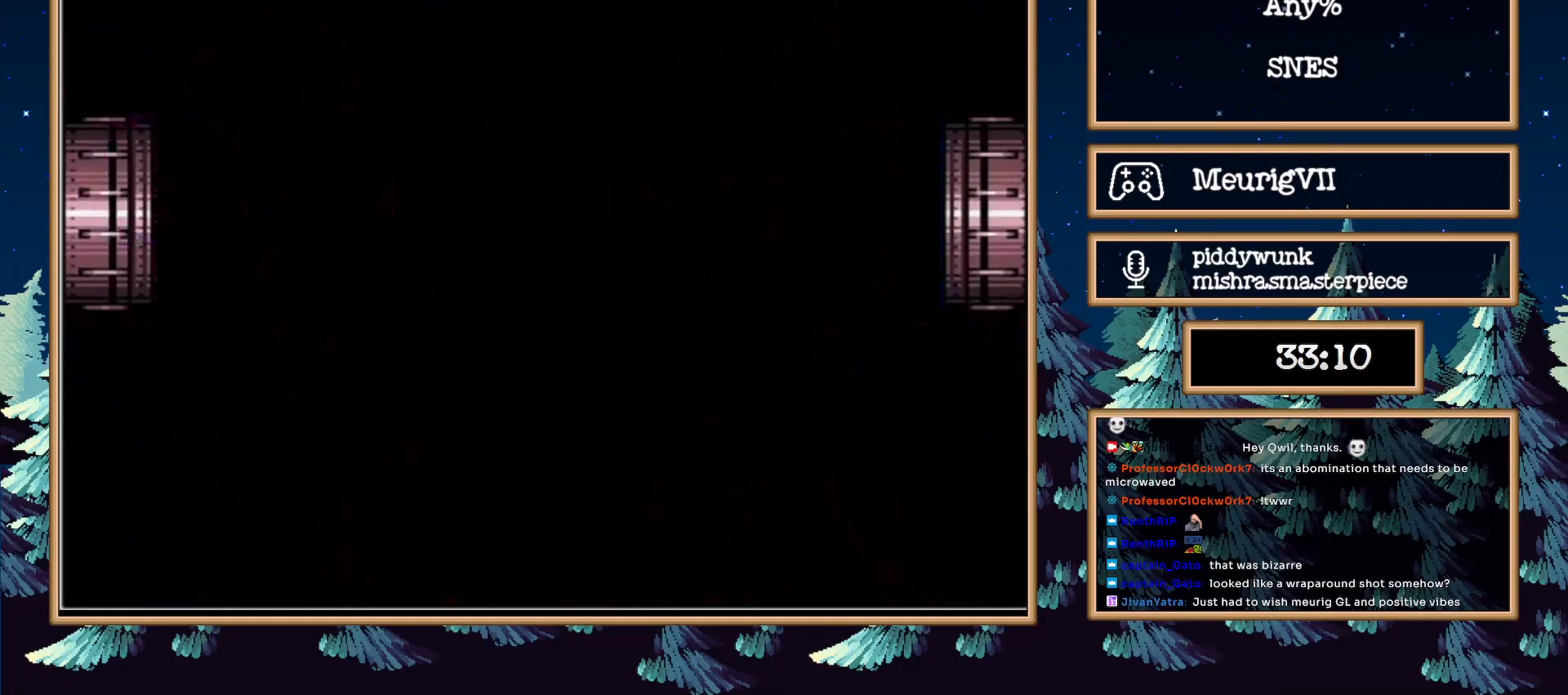
{"buttons": ["B", "DPAD_LEFT"], "events": []}
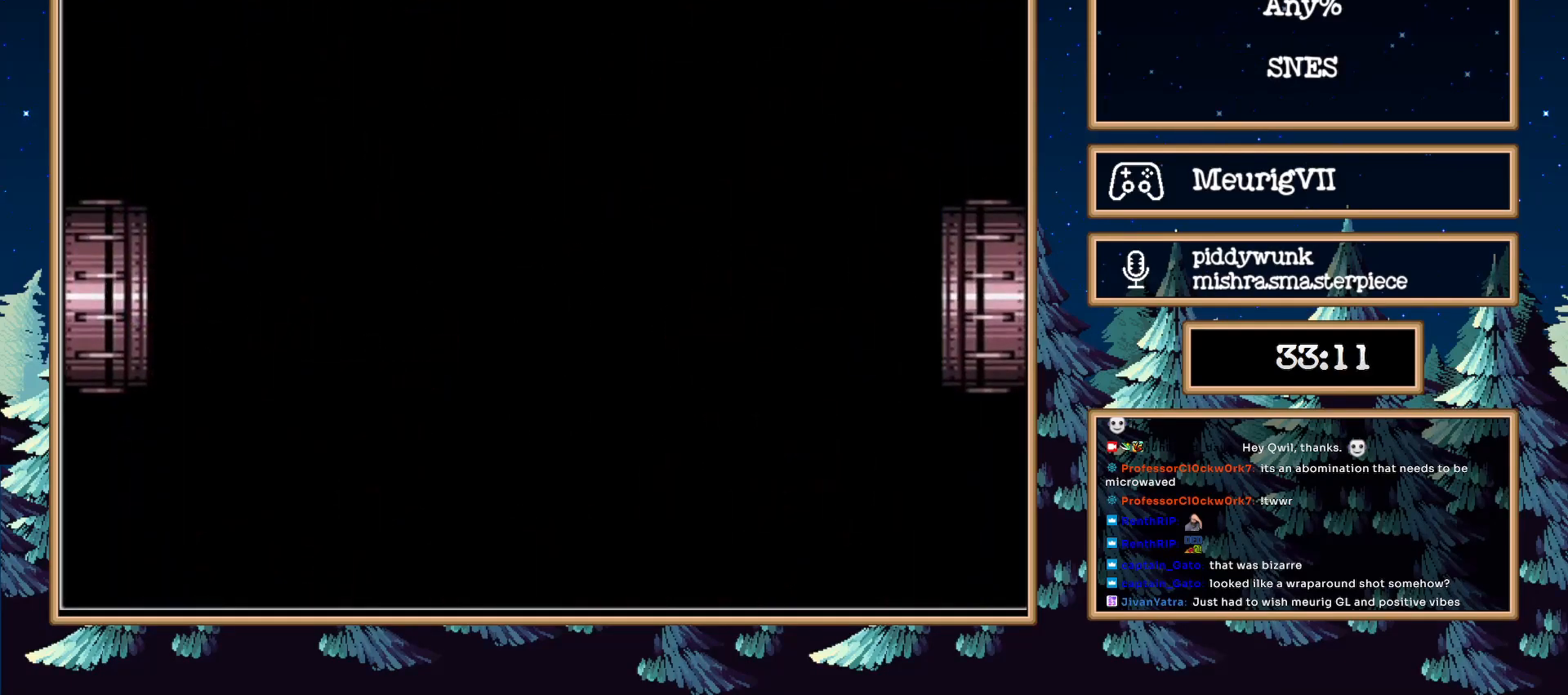
{"buttons": ["B", "DPAD_LEFT"], "events": [[17, "B", "up"], [67, "DPAD_LEFT", "up"], [200, "B", "down"], [200, "DPAD_LEFT", "down"]]}
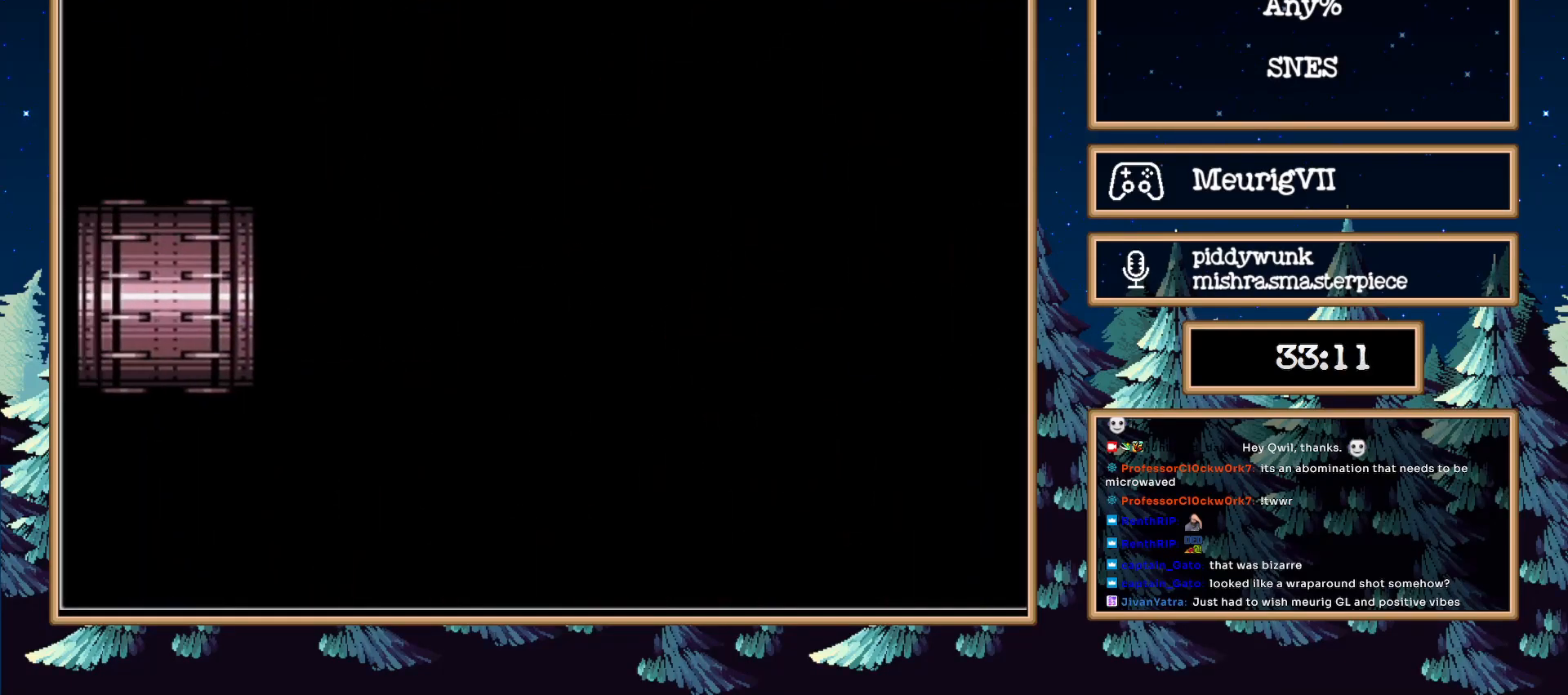
{"buttons": ["B", "DPAD_LEFT"], "events": []}
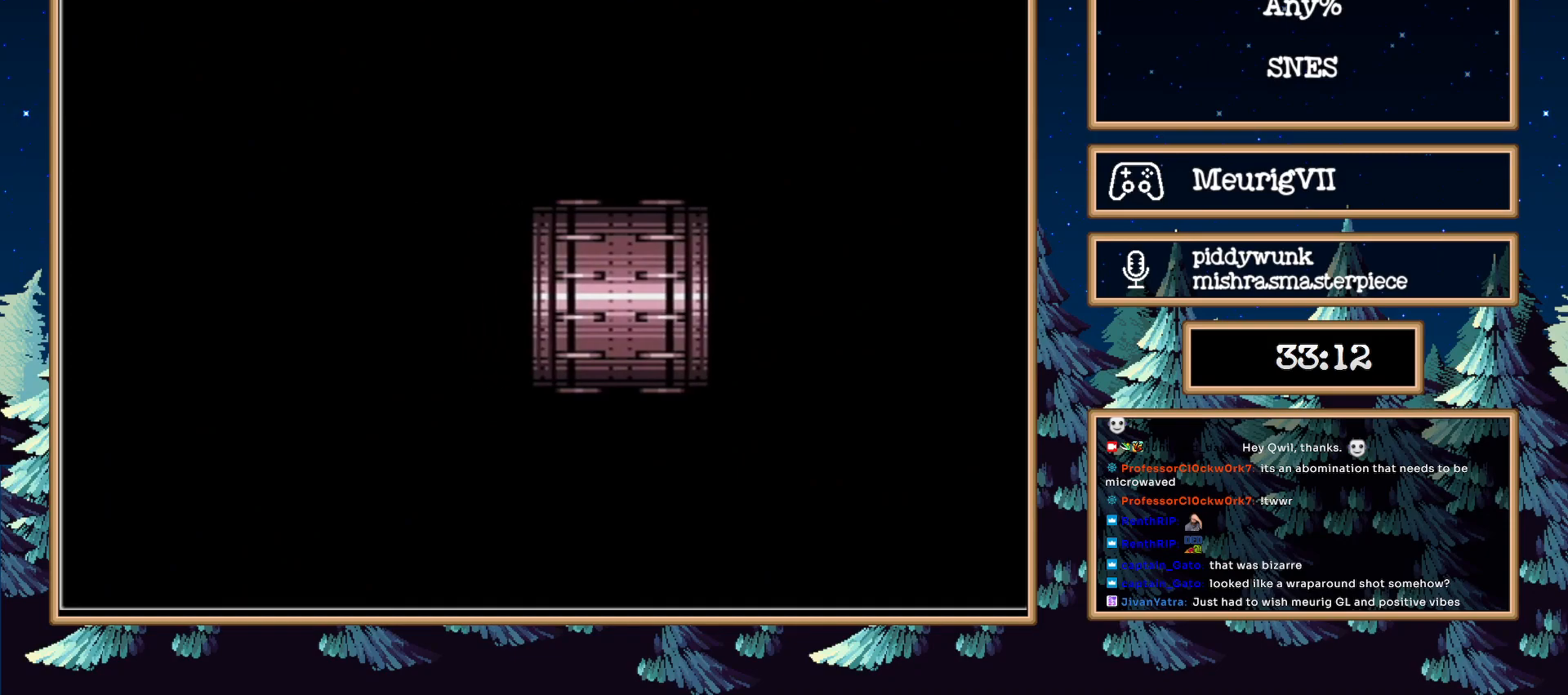
{"buttons": ["B", "DPAD_LEFT"], "events": []}
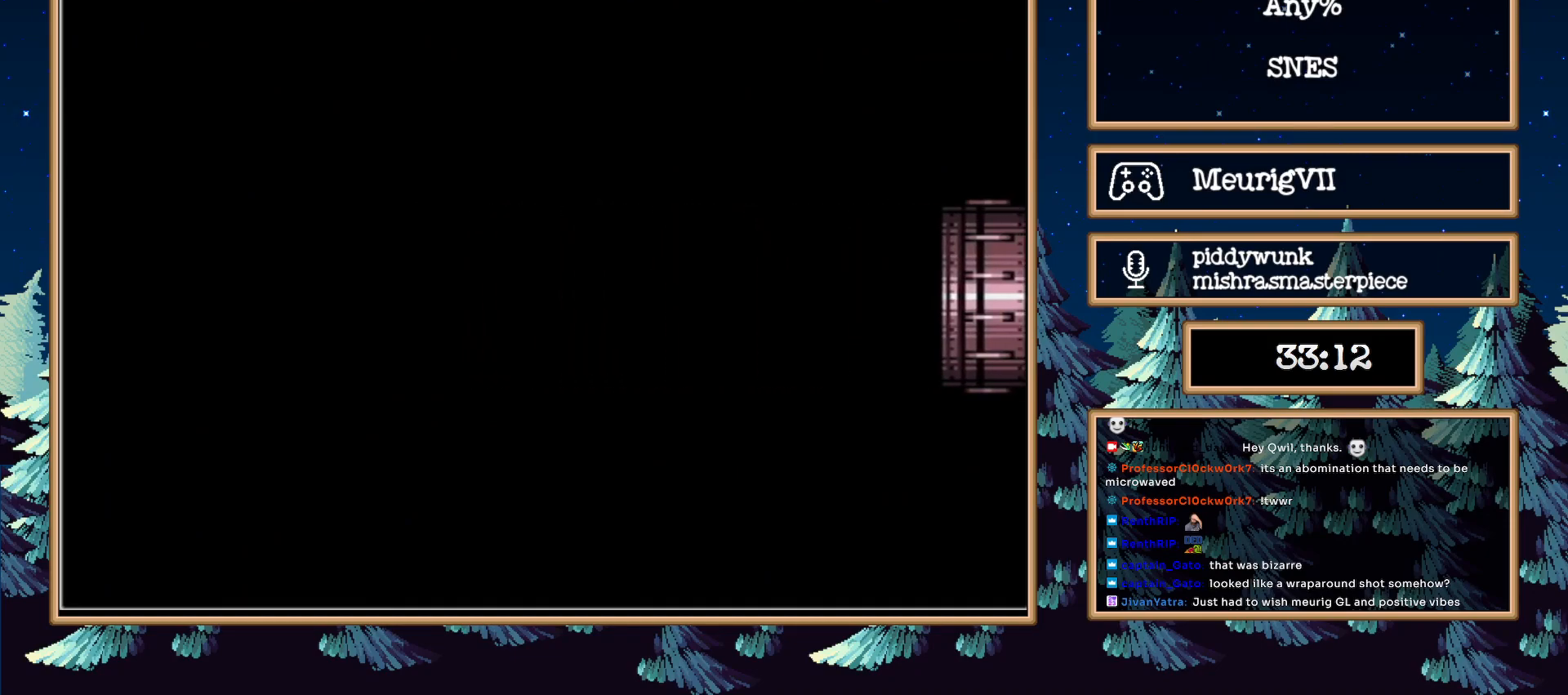
{"buttons": ["B", "DPAD_LEFT"], "events": []}
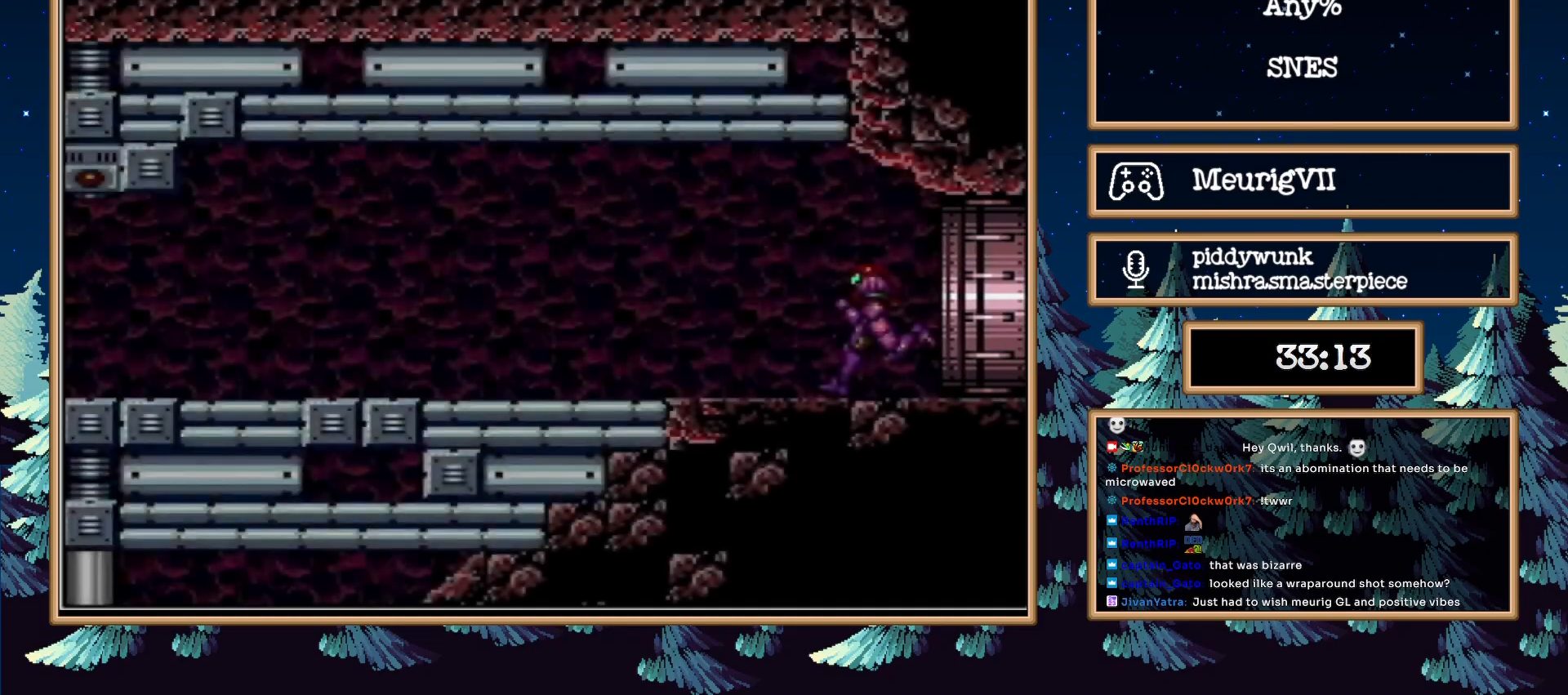
{"buttons": ["B", "DPAD_LEFT"], "events": [[100, "Y", "down"], [250, "Y", "up"]]}
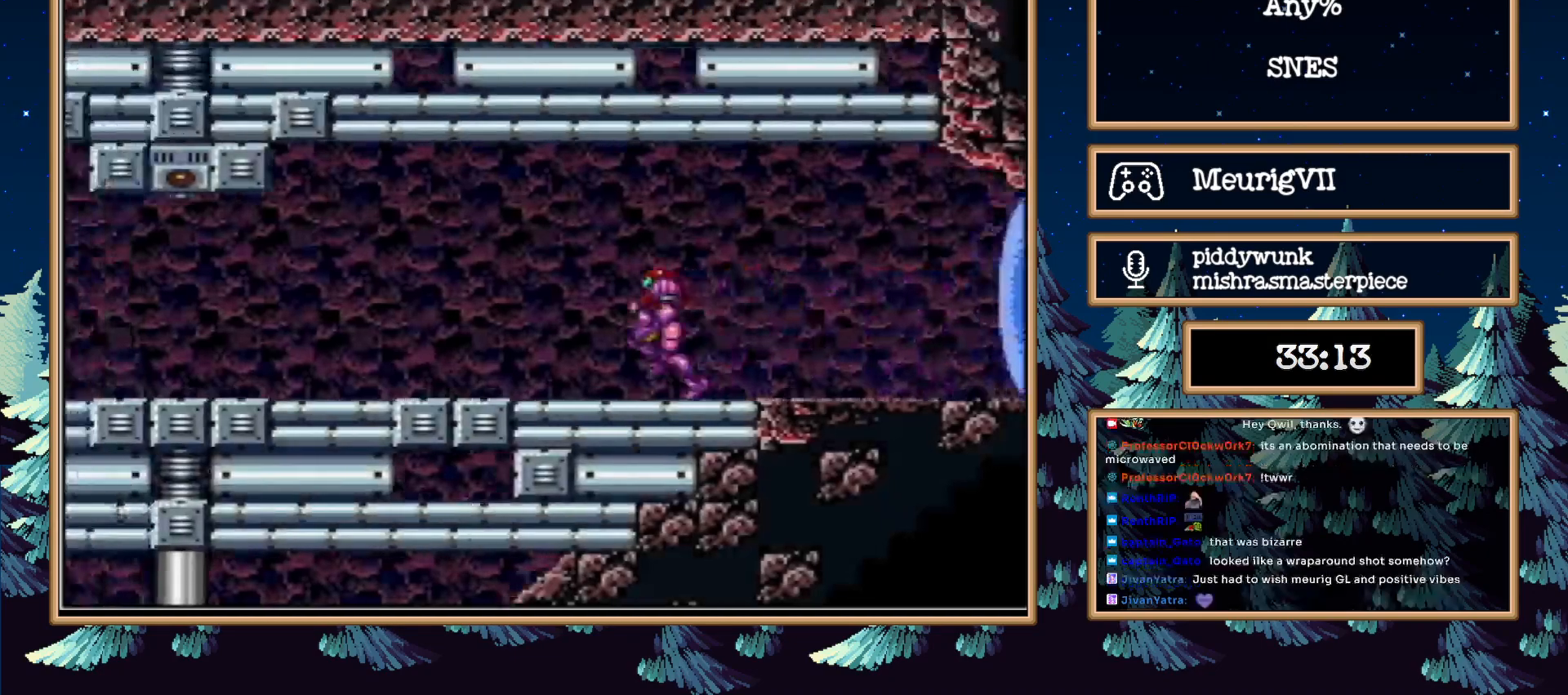
{"buttons": ["B", "DPAD_LEFT"], "events": []}
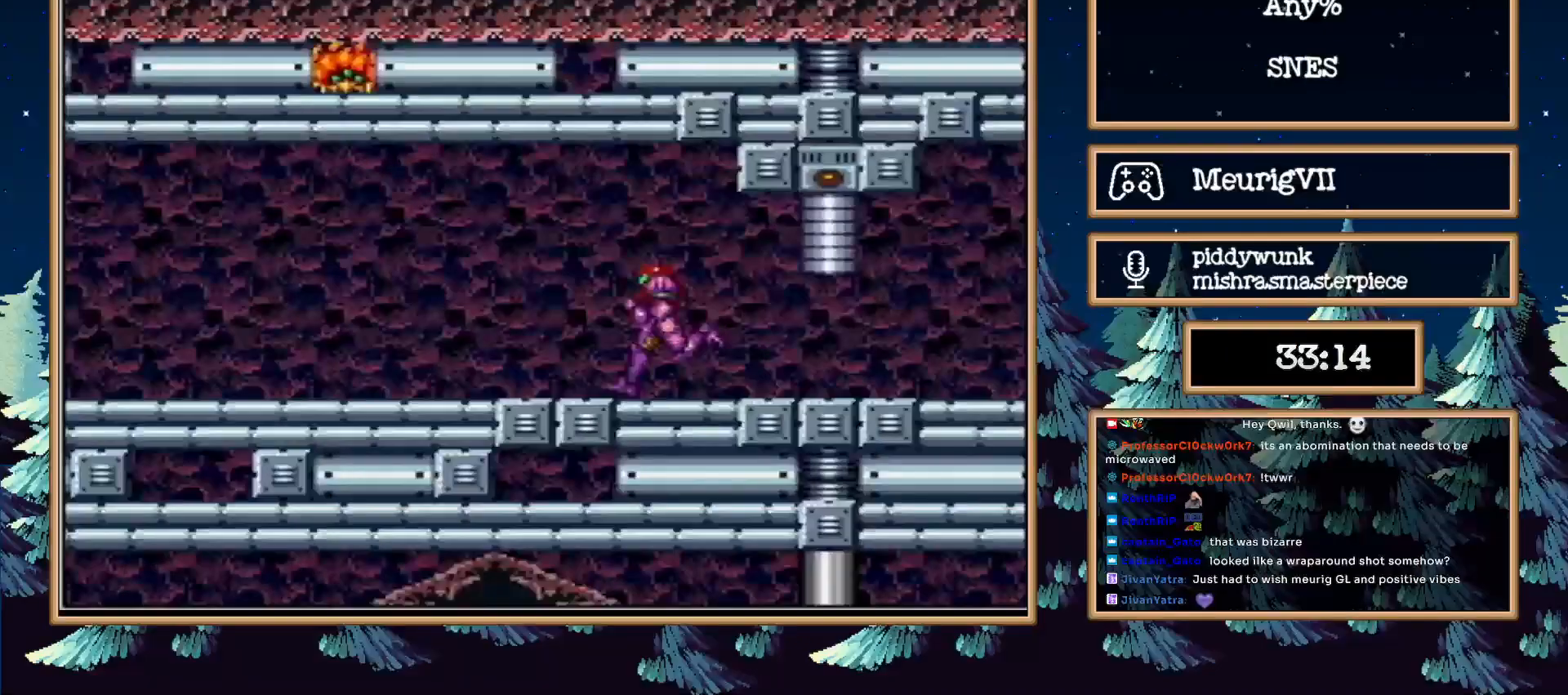
{"buttons": ["B", "DPAD_LEFT"], "events": [[333, "X", "down"], [383, "X", "up"]]}
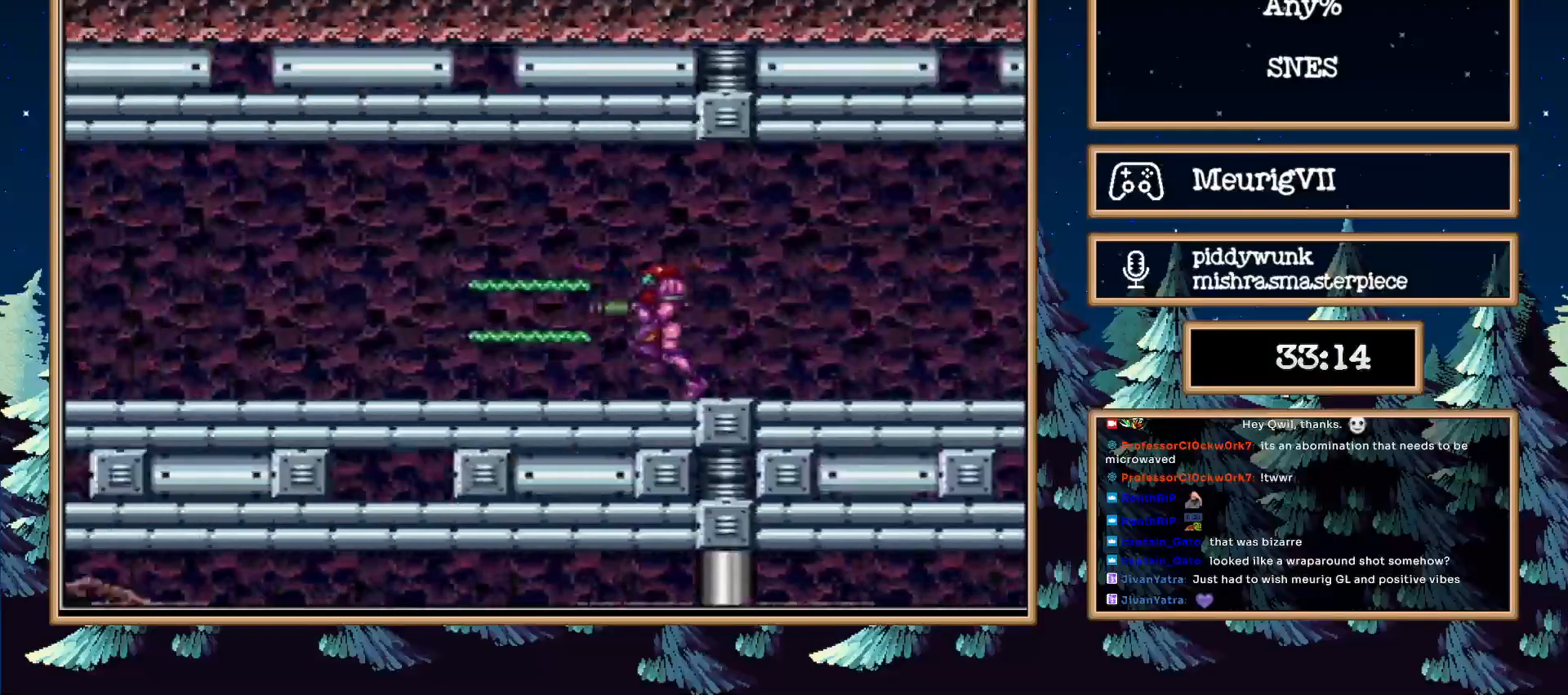
{"buttons": ["A", "B", "DPAD_DOWN", "DPAD_LEFT"], "events": [[250, "A", "down"], [500, "DPAD_DOWN", "down"]]}
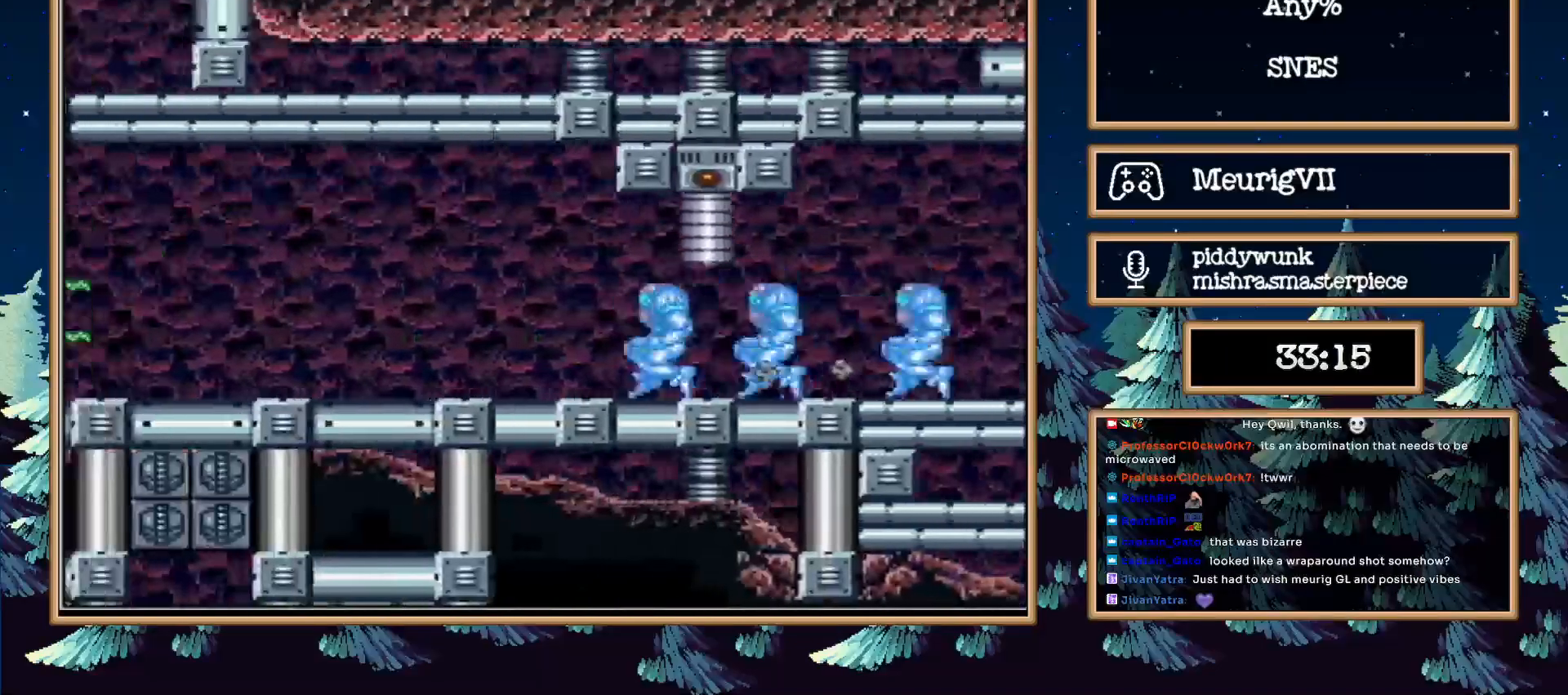
{"buttons": ["A", "B", "DPAD_LEFT"], "events": [[50, "DPAD_DOWN", "up"], [100, "DPAD_DOWN", "down"], [183, "DPAD_DOWN", "up"]]}
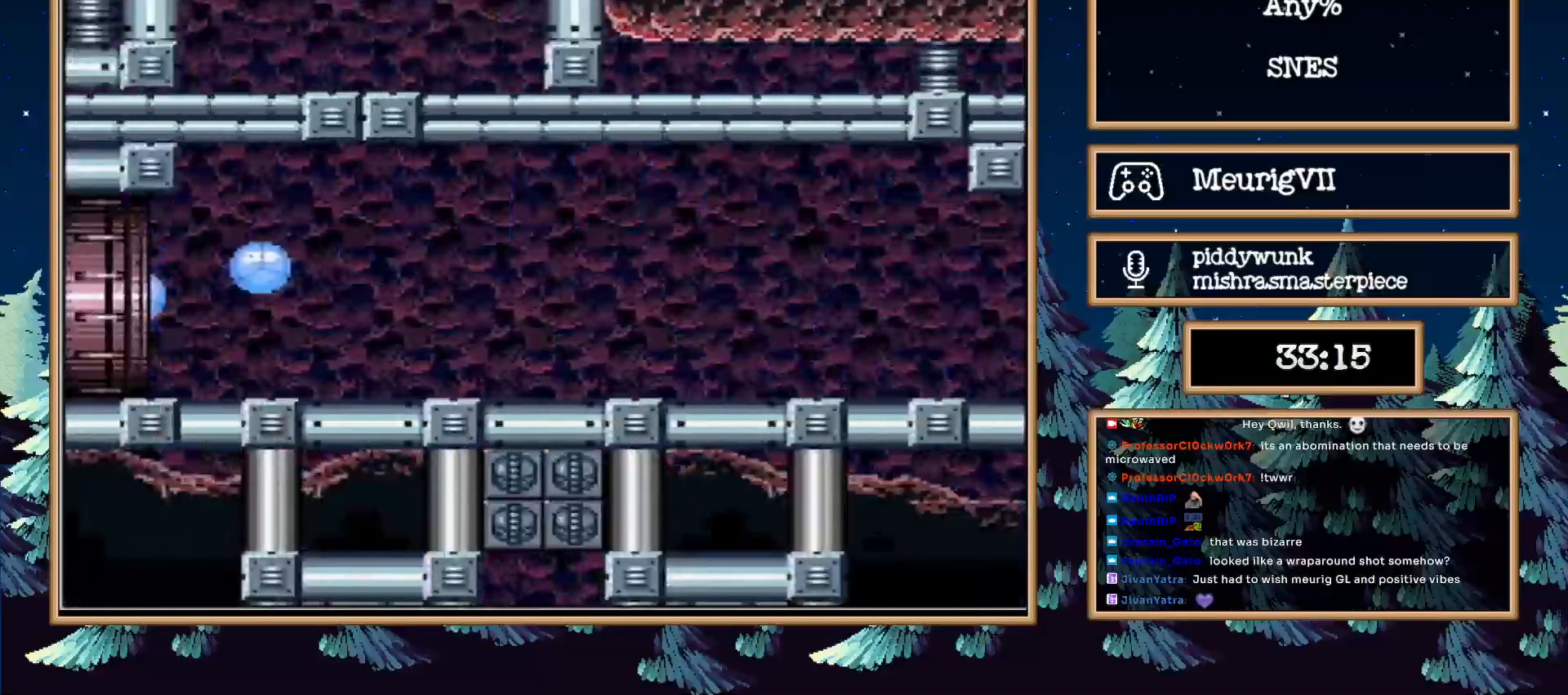
{"buttons": ["A", "B", "DPAD_LEFT"], "events": []}
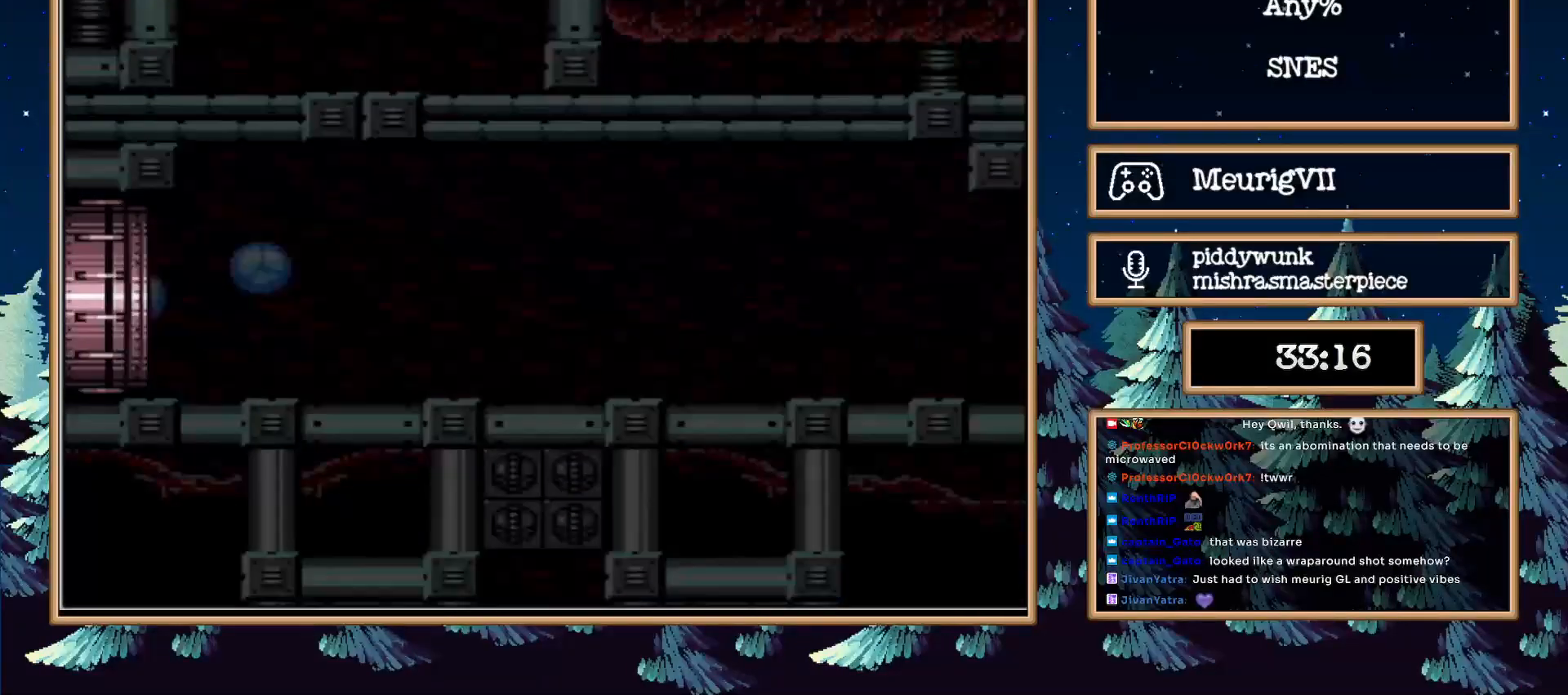
{"buttons": ["A", "B", "DPAD_LEFT"], "events": []}
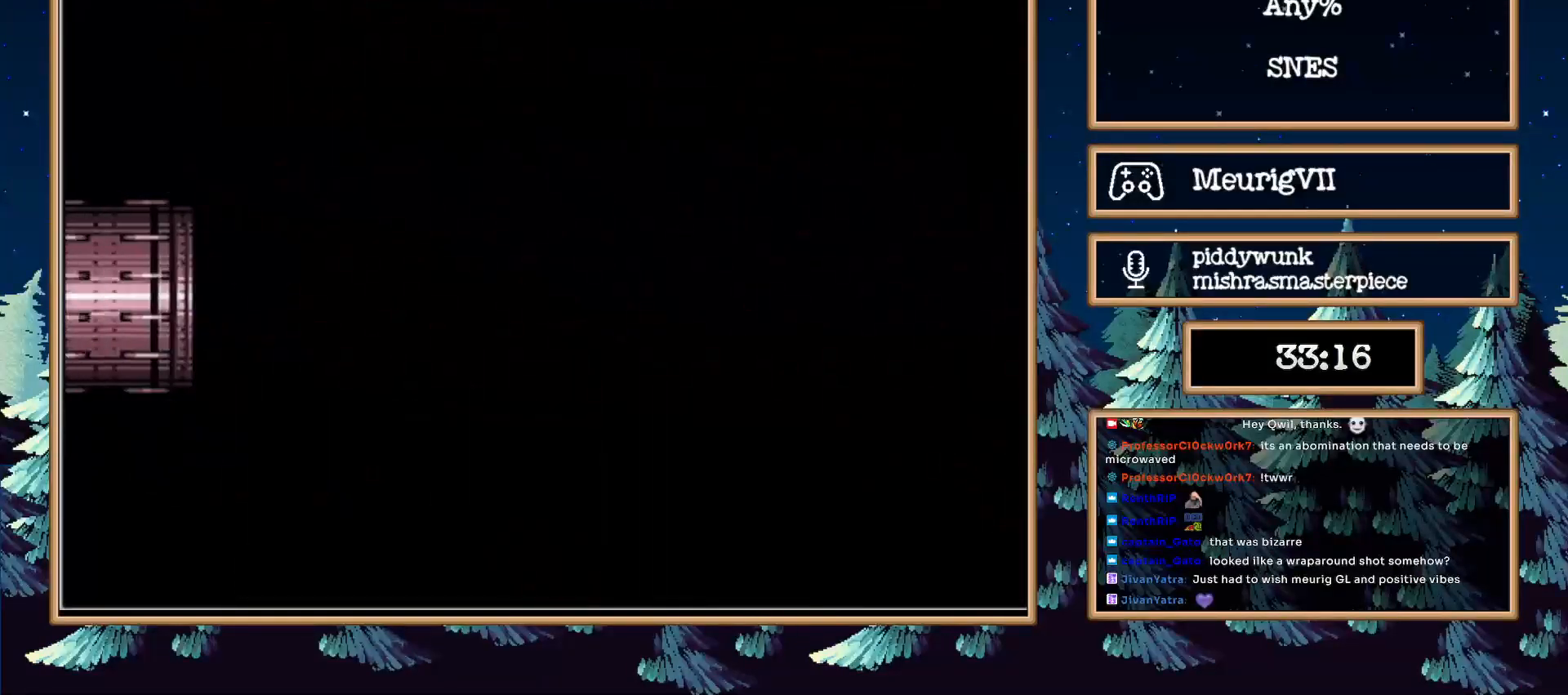
{"buttons": ["A", "B", "DPAD_LEFT"], "events": []}
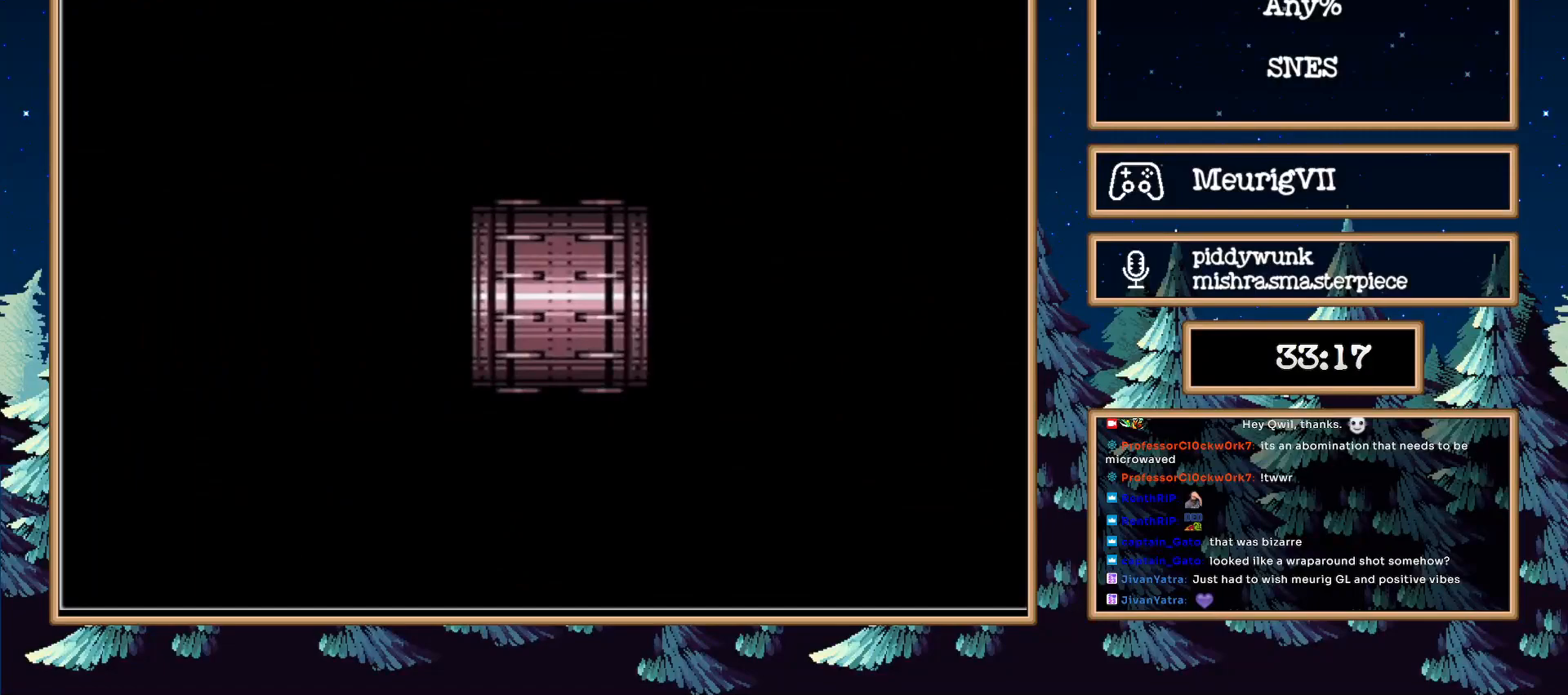
{"buttons": ["A", "B", "DPAD_LEFT"], "events": []}
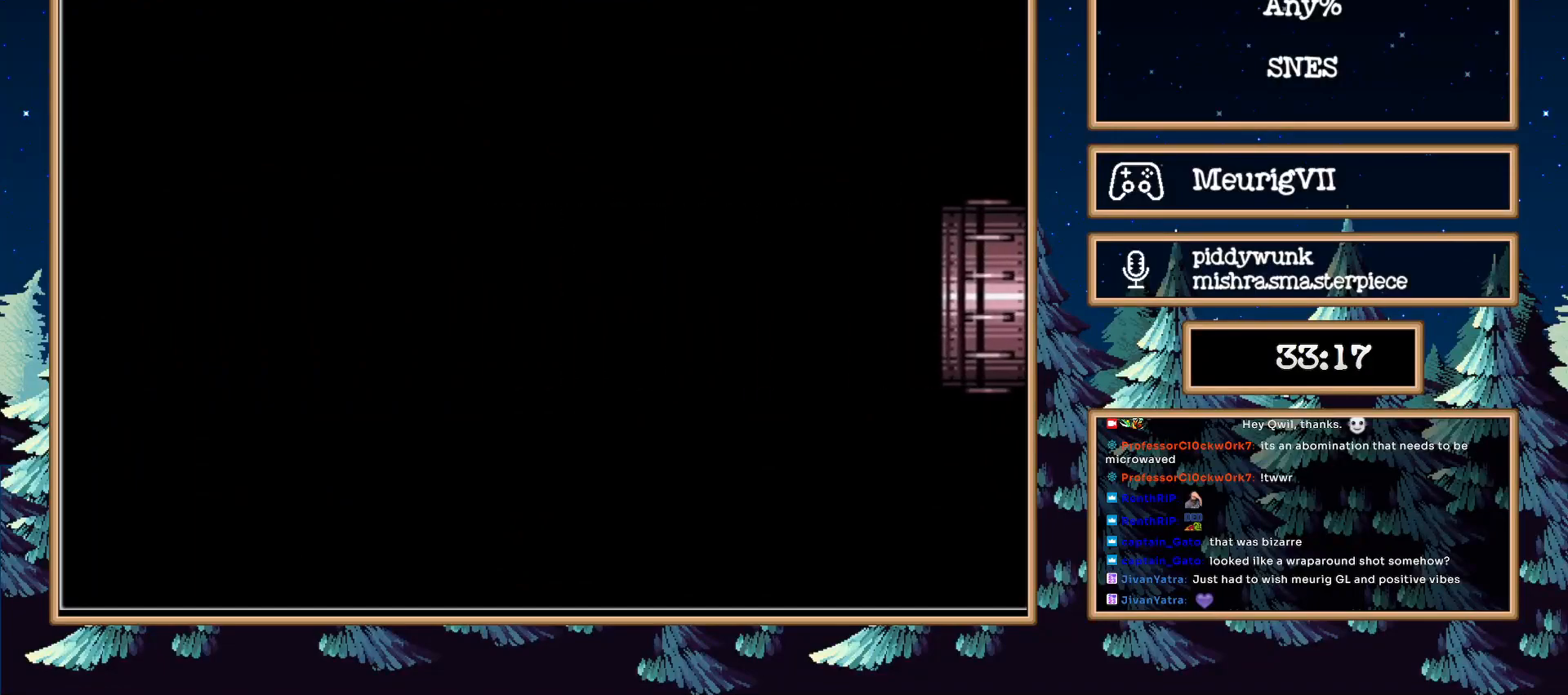
{"buttons": ["A", "B", "DPAD_LEFT"], "events": []}
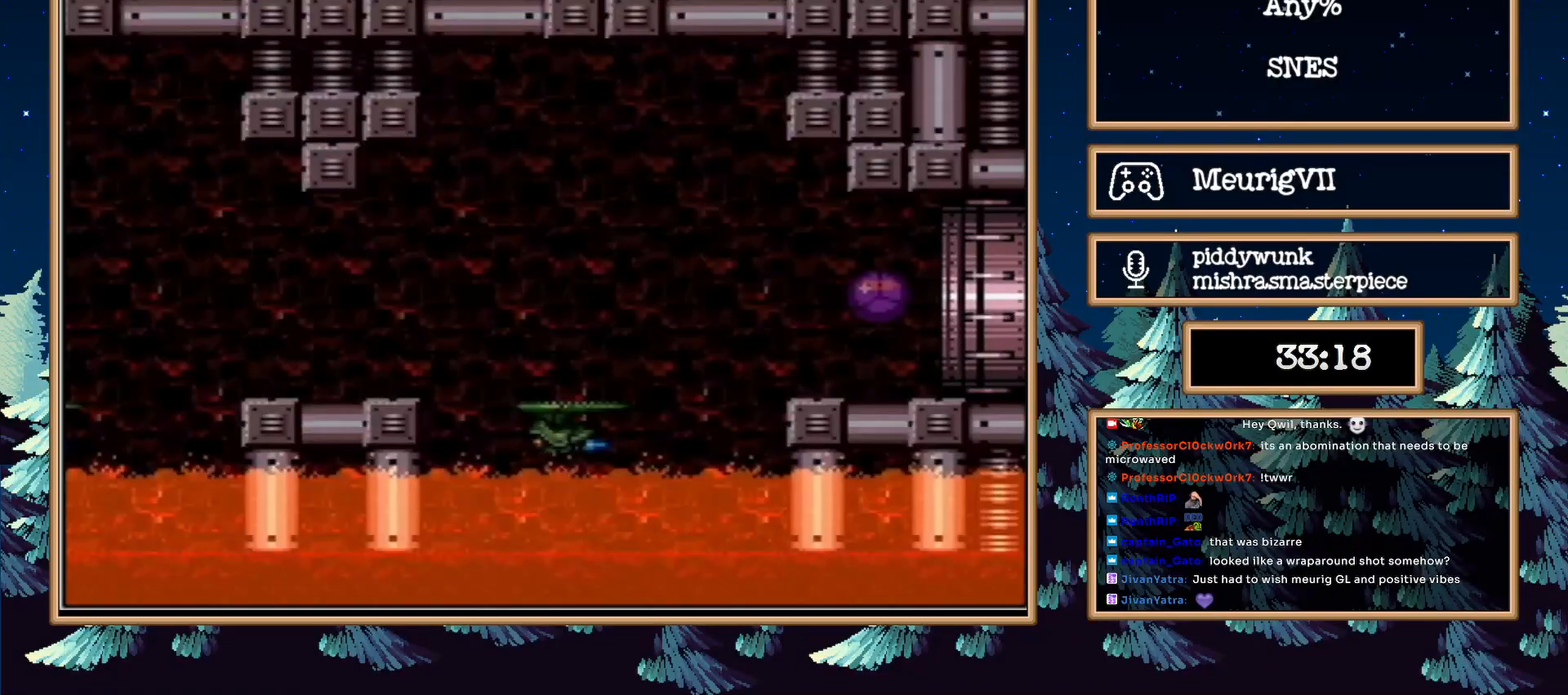
{"buttons": ["B", "DPAD_LEFT"], "events": [[417, "A", "up"]]}